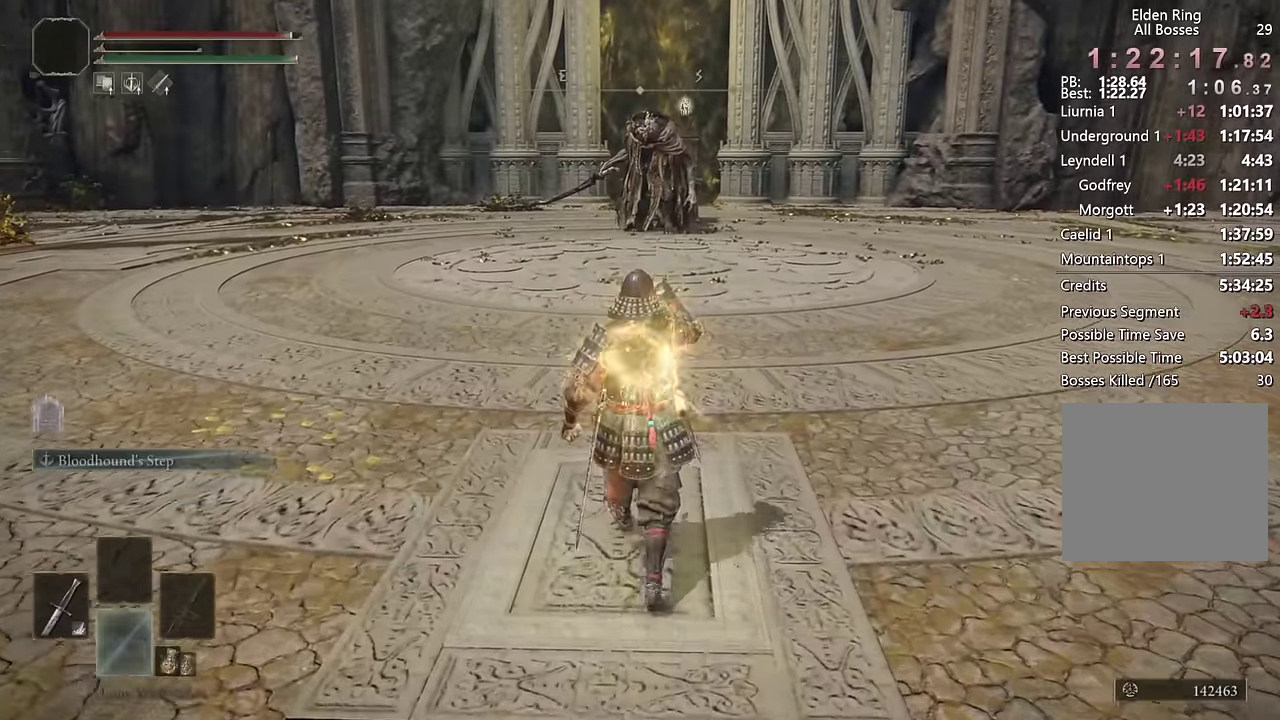
Gameplay with a controller (PlayStation layout); each line is a JSON object with the inputs held at the frame after it. "events" lists button and stick changes between this image and that frame as [ms after this image, input, new state], when the widget could be followed in between. Not read: L1.
{"buttons": ["CIRCLE"], "left_stick": "up", "right_stick": "center"}
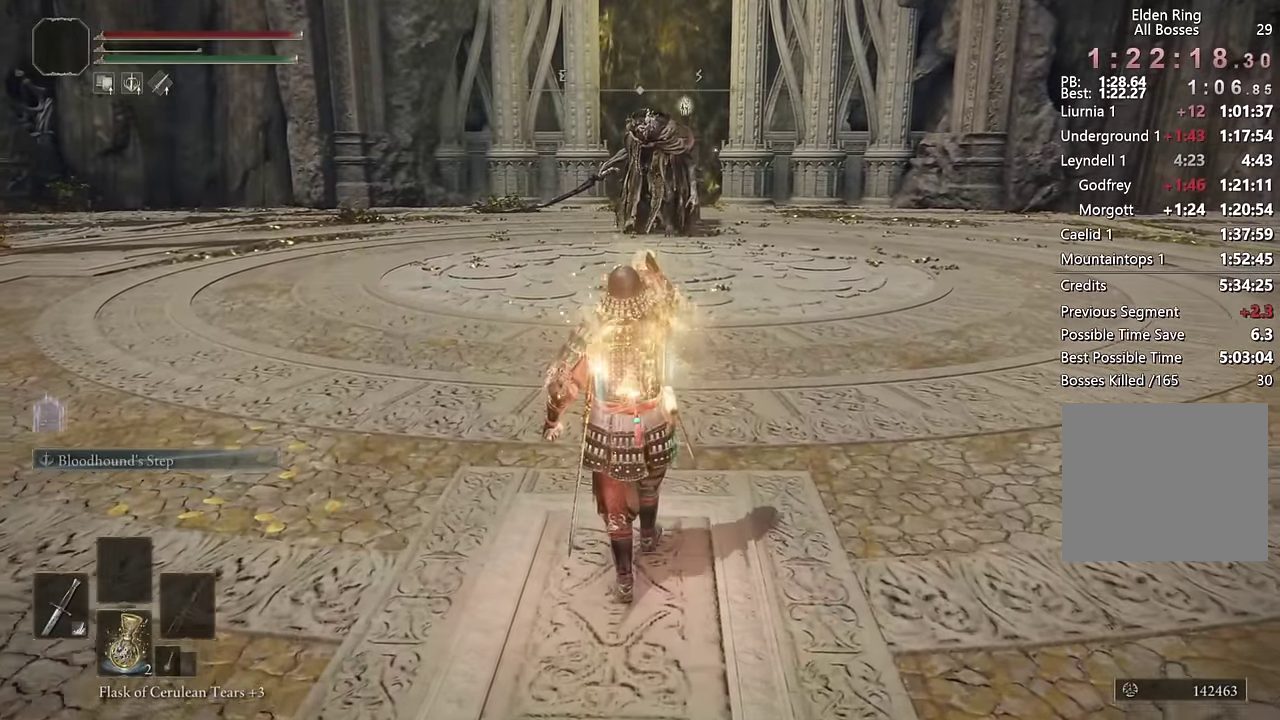
{"buttons": ["SQUARE"], "left_stick": "up", "right_stick": "center", "events": [[166, "CIRCLE", "up"], [300, "SQUARE", "down"], [383, "SQUARE", "up"], [450, "SQUARE", "down"]]}
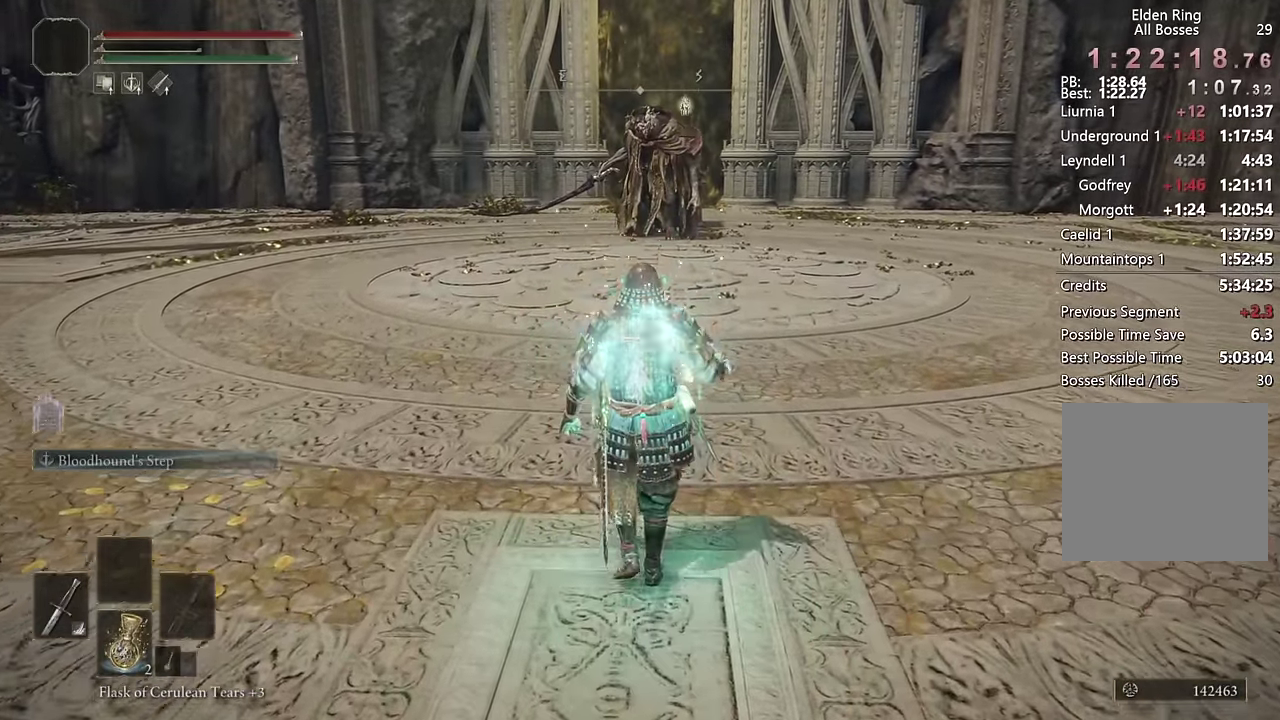
{"buttons": [], "left_stick": "up", "right_stick": "center", "events": [[33, "SQUARE", "up"], [116, "SQUARE", "down"], [200, "SQUARE", "up"]]}
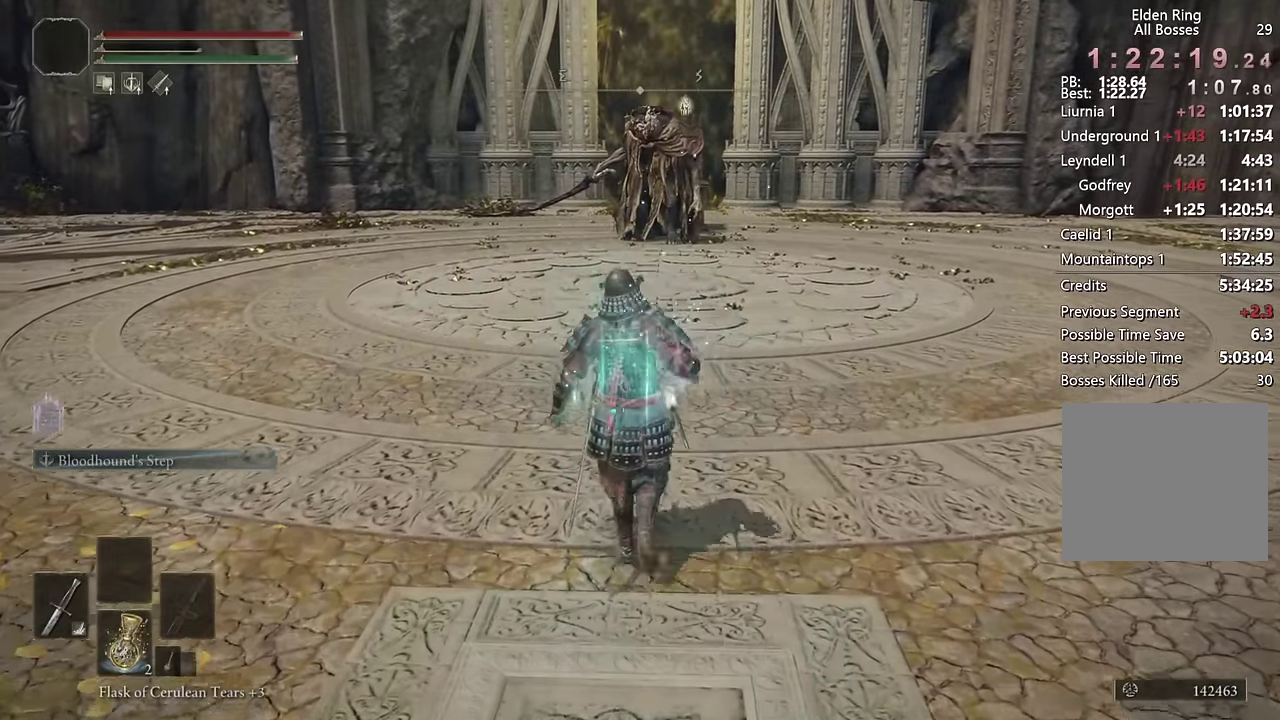
{"buttons": [], "left_stick": "up", "right_stick": "center", "events": []}
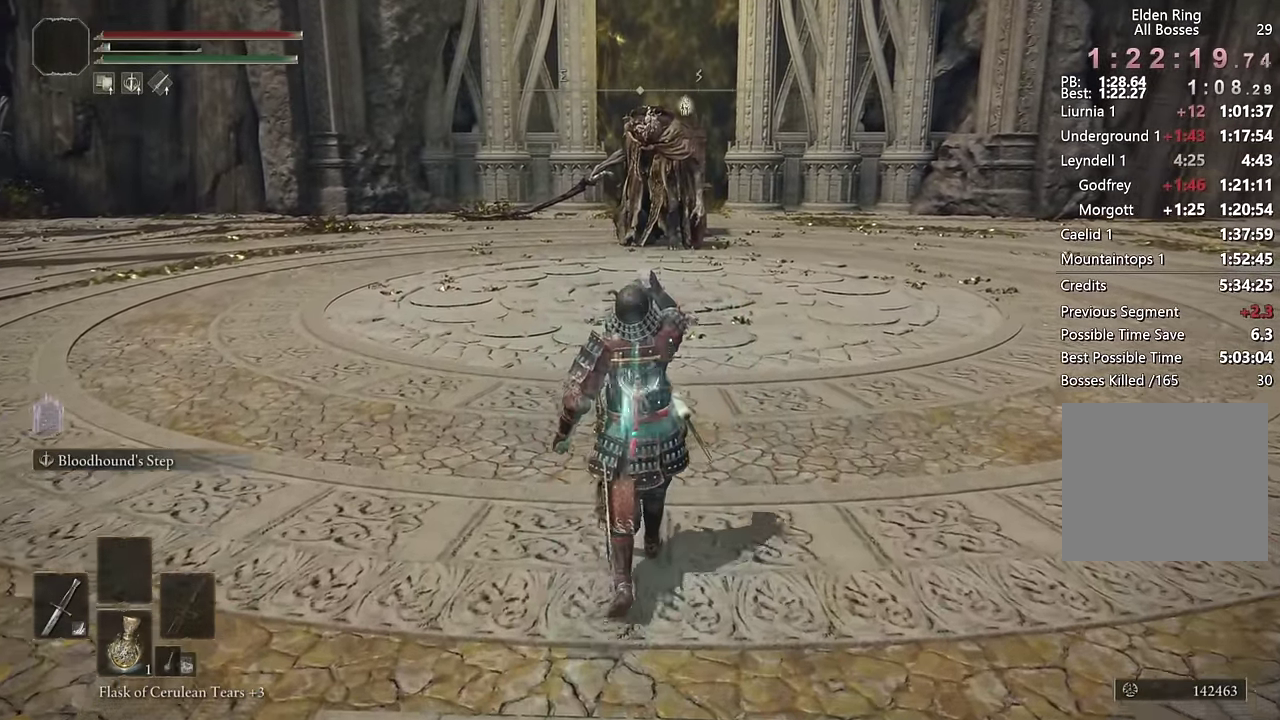
{"buttons": ["CIRCLE"], "left_stick": "up", "right_stick": "center", "events": [[450, "CIRCLE", "down"]]}
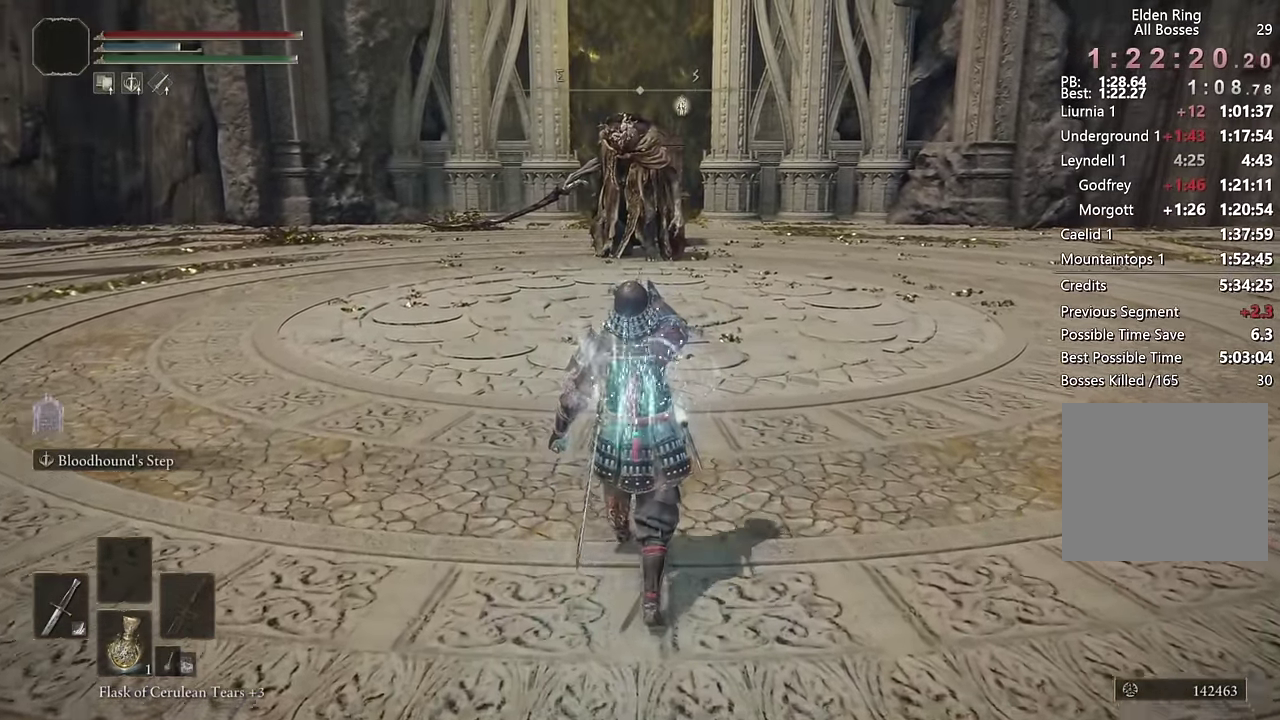
{"buttons": ["CIRCLE", "DPAD_LEFT"], "left_stick": "up", "right_stick": "center", "events": [[400, "DPAD_LEFT", "down"]]}
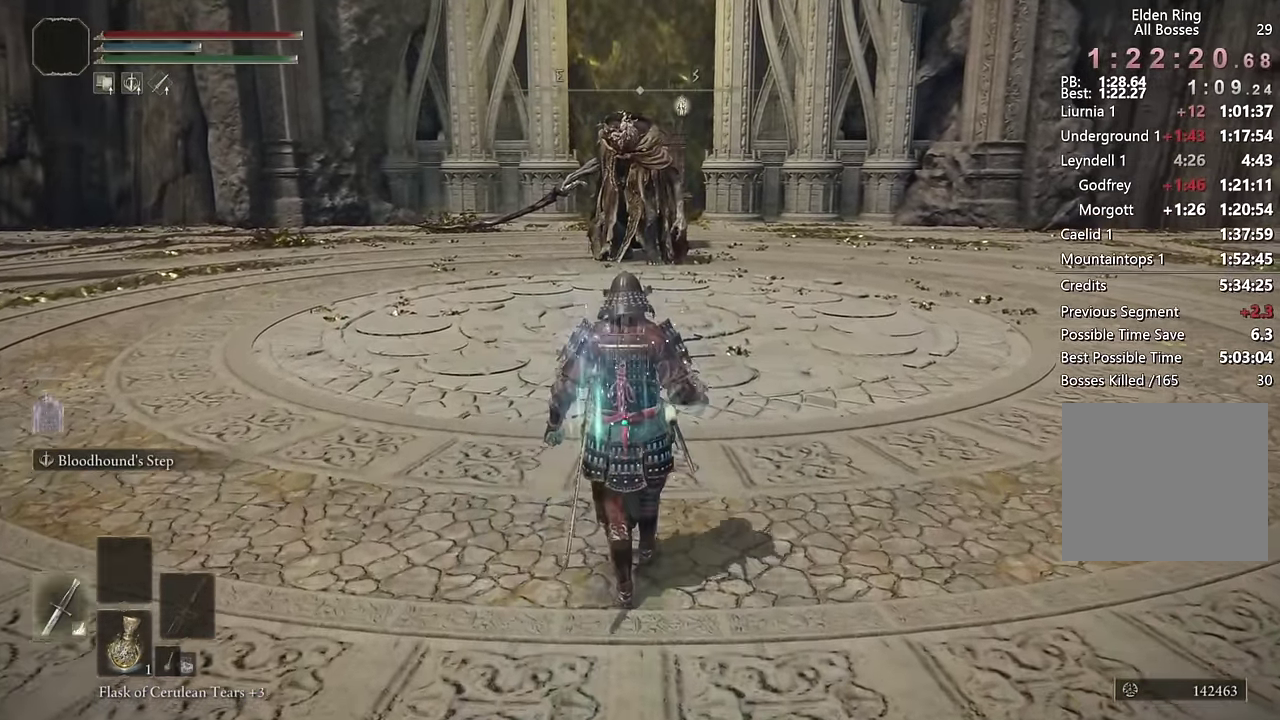
{"buttons": ["CIRCLE"], "left_stick": "up", "right_stick": "center", "events": [[33, "DPAD_LEFT", "up"]]}
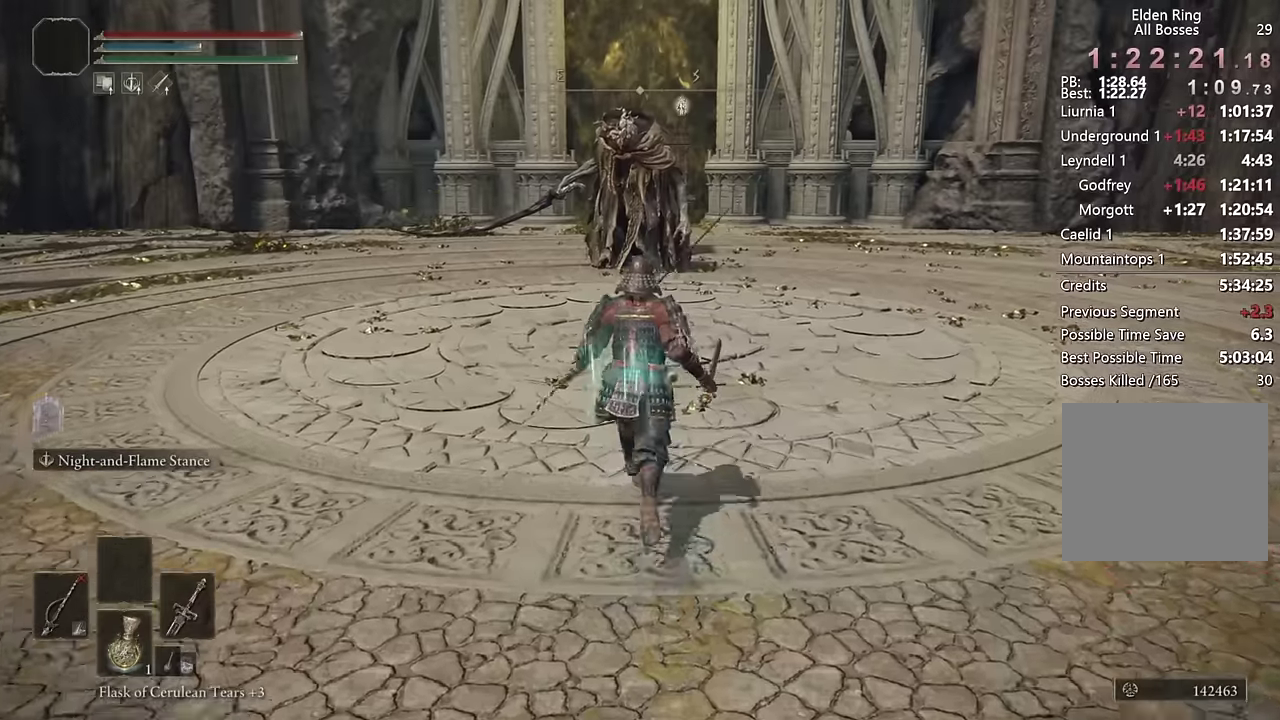
{"buttons": ["CIRCLE"], "left_stick": "up", "right_stick": "center", "events": [[200, "TRIANGLE", "down"], [500, "TRIANGLE", "up"]]}
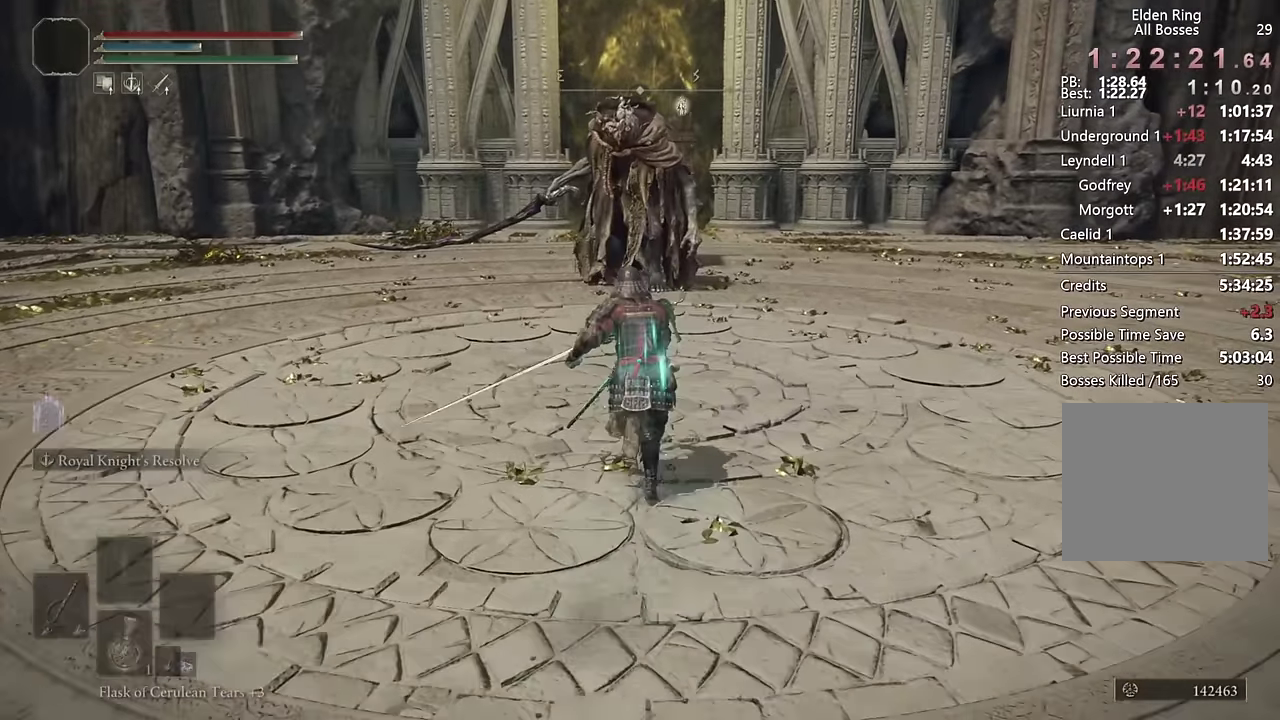
{"buttons": ["CIRCLE"], "left_stick": "up", "right_stick": "center", "events": []}
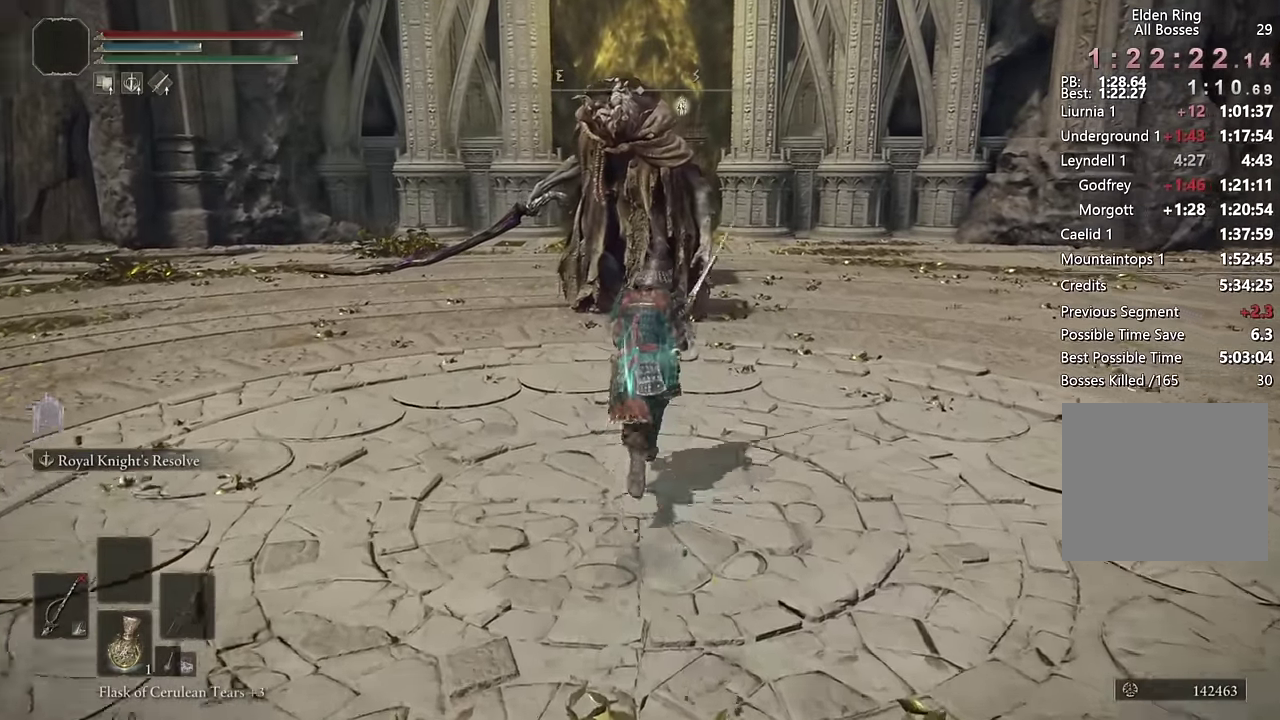
{"buttons": ["CIRCLE"], "left_stick": "up", "right_stick": "center", "events": [[33, "L2", "down"], [200, "L2", "up"]]}
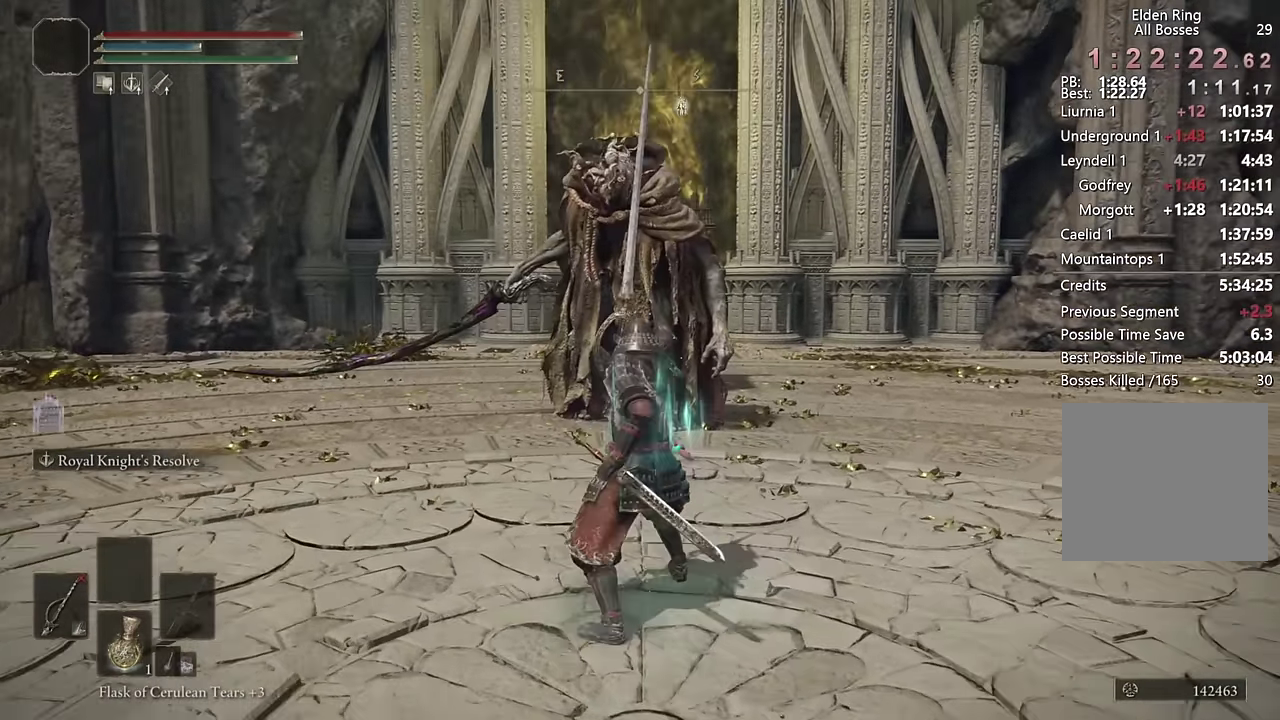
{"buttons": ["CIRCLE", "TRIANGLE"], "left_stick": "up", "right_stick": "center", "events": [[317, "TRIANGLE", "down"]]}
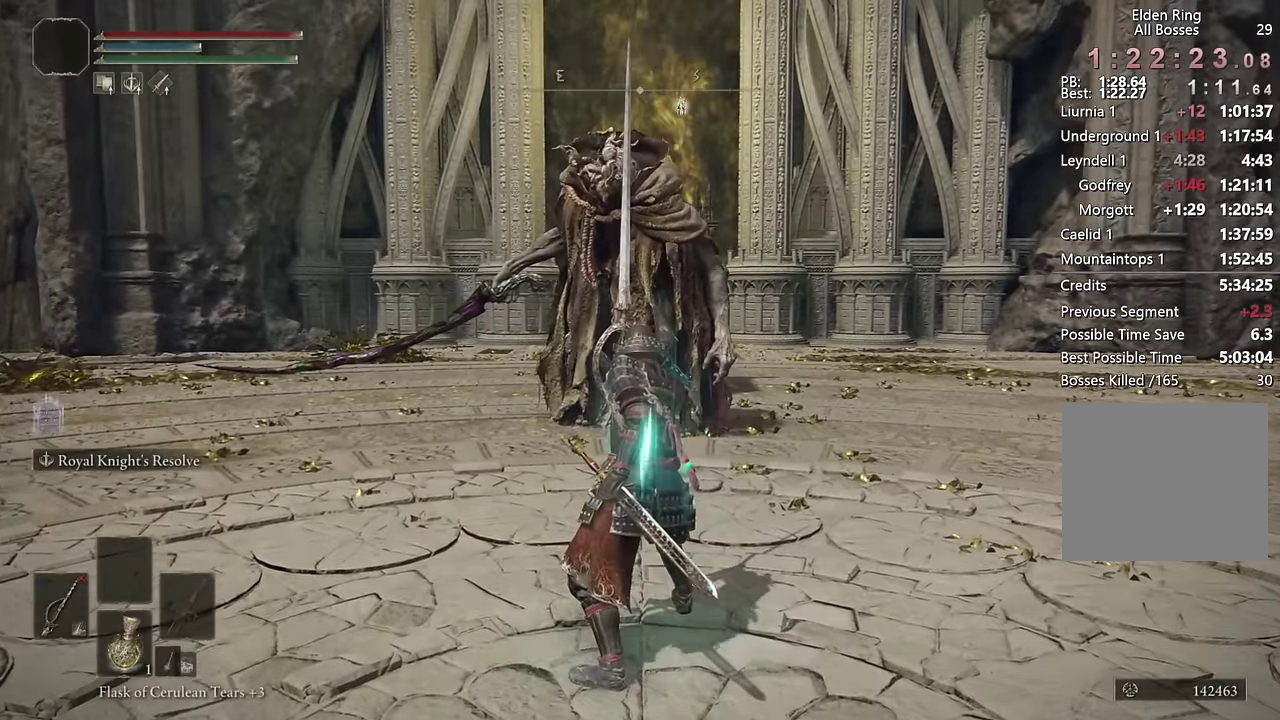
{"buttons": ["CIRCLE"], "left_stick": "up", "right_stick": "center", "events": [[250, "R1", "down"], [400, "R1", "up"], [417, "TRIANGLE", "up"]]}
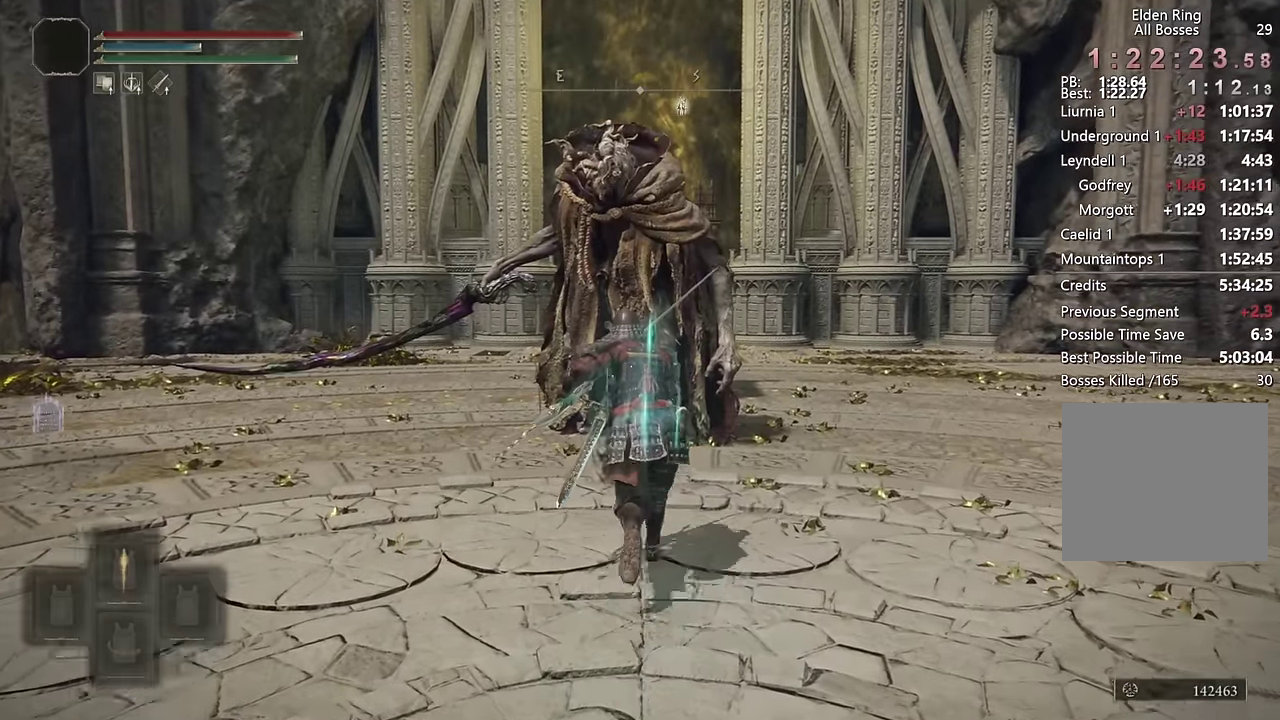
{"buttons": ["L2", "R1"], "left_stick": "up", "right_stick": "center", "events": [[250, "L2", "down"], [283, "CIRCLE", "up"], [400, "R1", "down"]]}
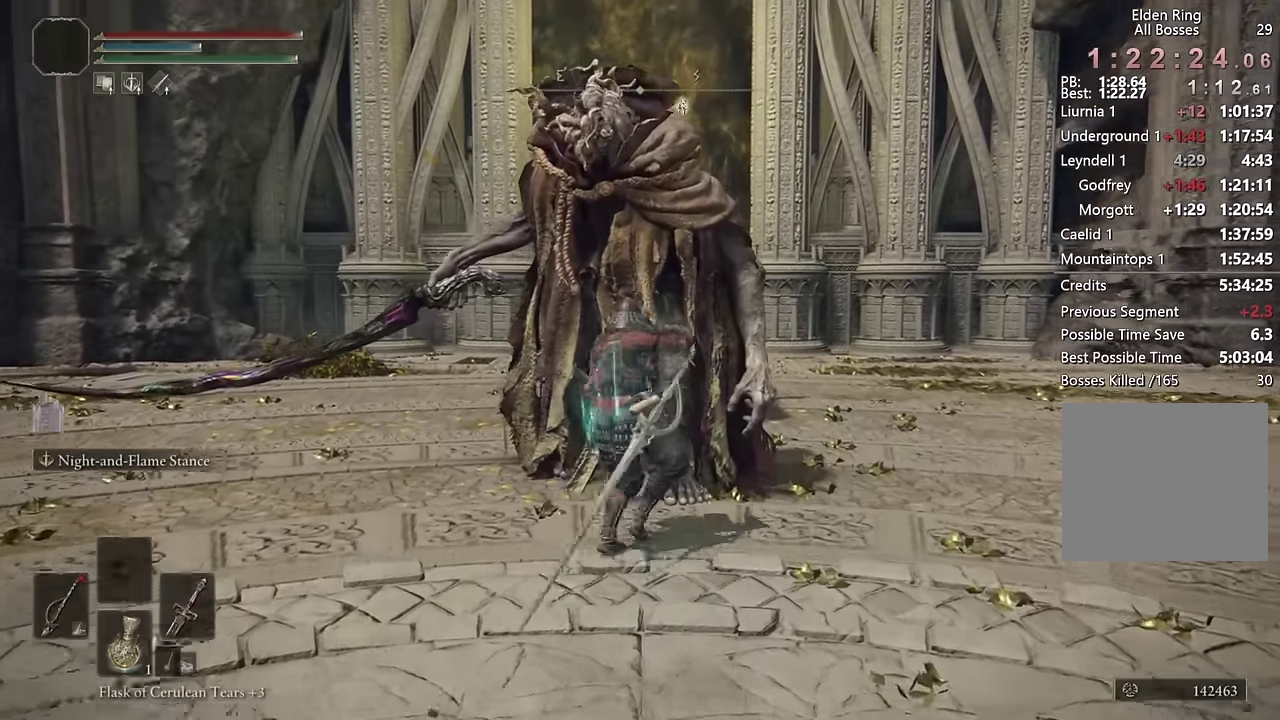
{"buttons": ["L2", "R1"], "left_stick": "up", "right_stick": "center", "events": []}
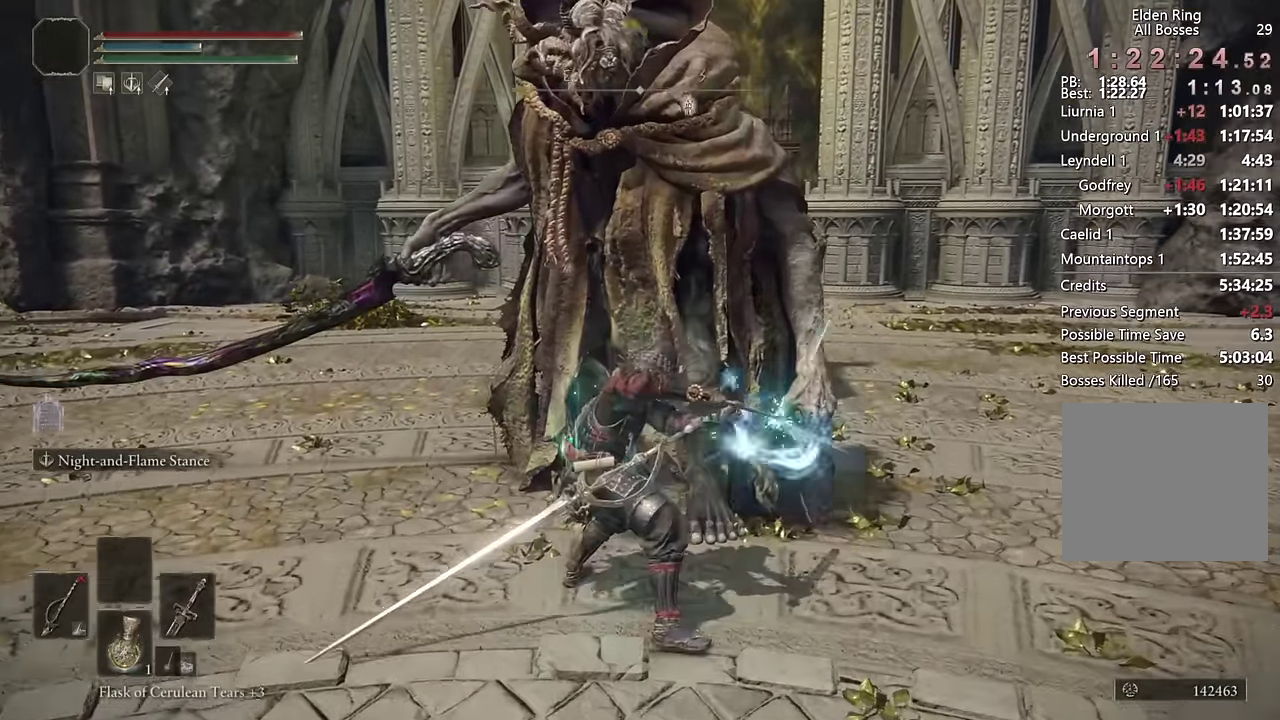
{"buttons": ["L2", "R1"], "left_stick": "up", "right_stick": "center", "events": []}
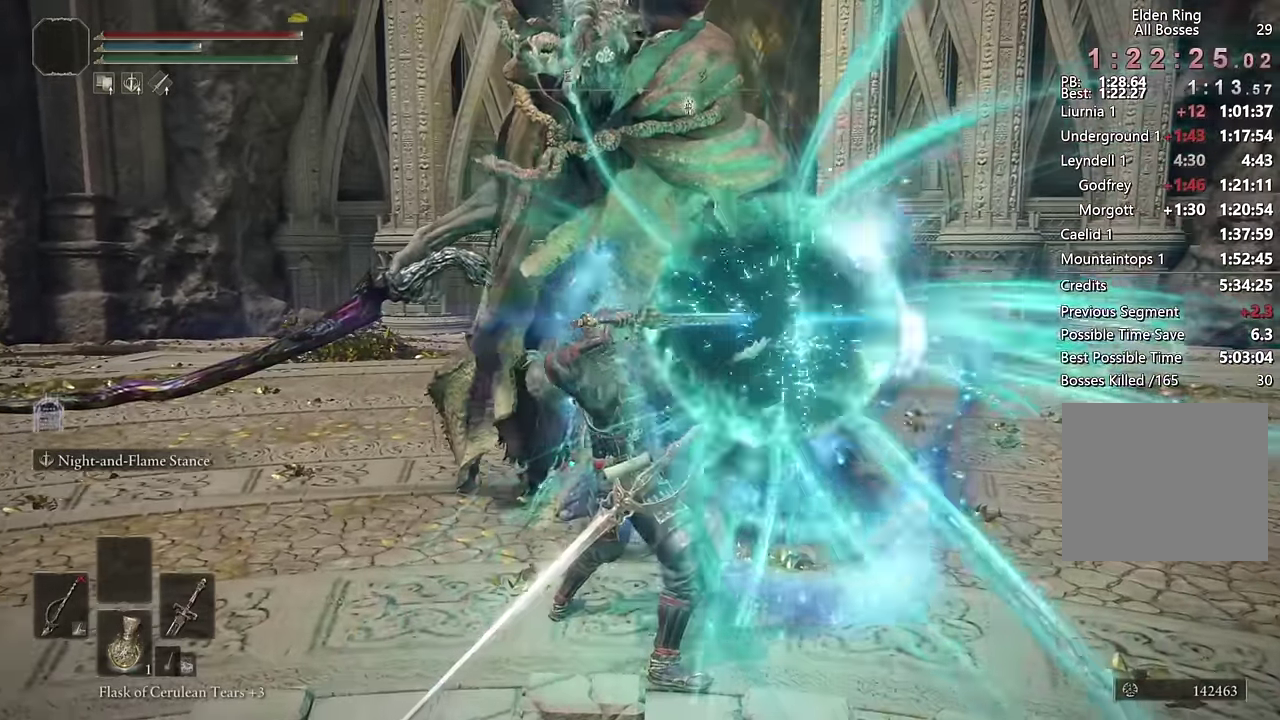
{"buttons": ["L2", "R1"], "left_stick": "up", "right_stick": "up", "events": [[133, "right_stick", "up"], [217, "right_stick", "center"], [500, "right_stick", "up"]]}
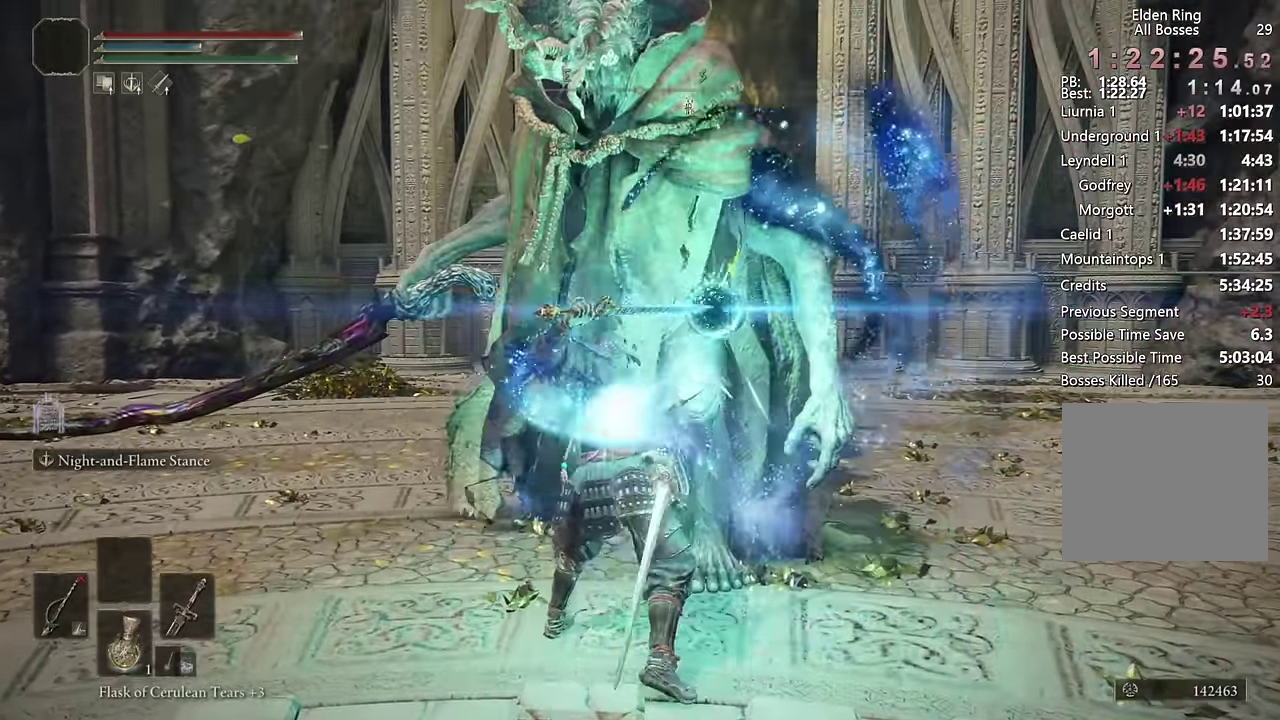
{"buttons": ["L2", "R1"], "left_stick": "up", "right_stick": "center", "events": [[83, "right_stick", "center"]]}
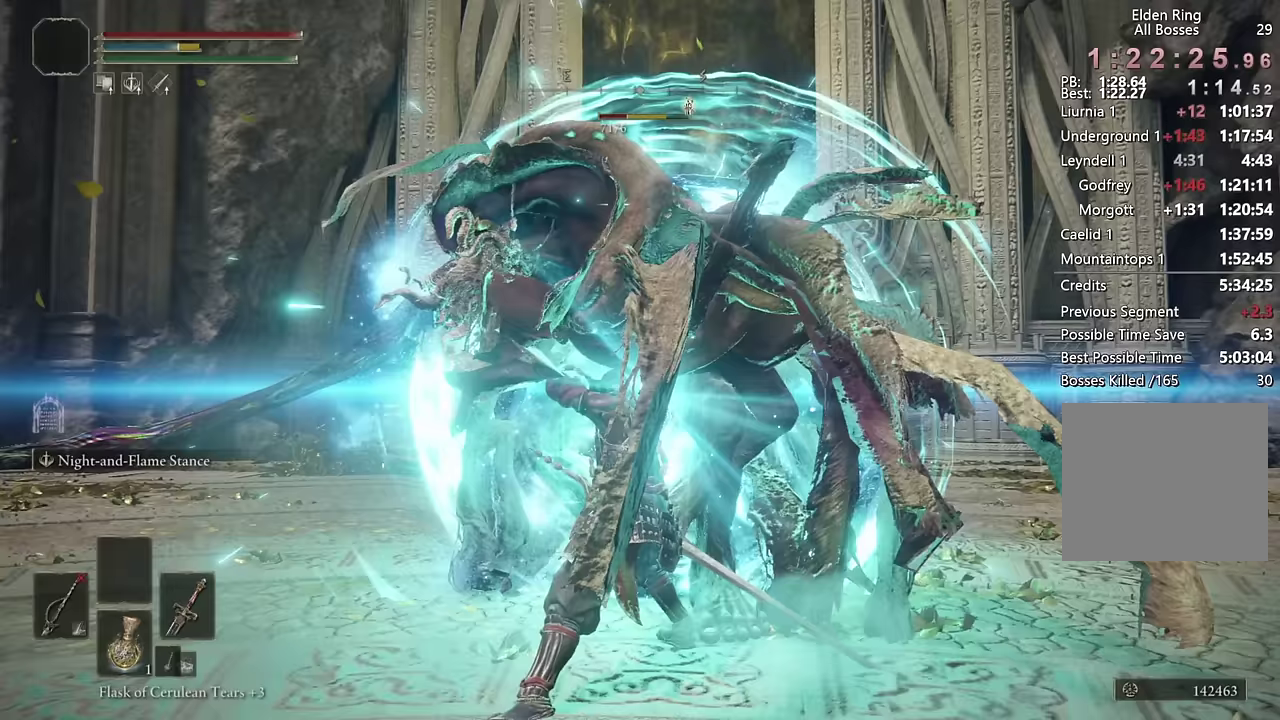
{"buttons": [], "left_stick": "center", "right_stick": "down-right", "events": [[417, "left_stick", "center"], [450, "R1", "up"], [467, "L2", "up"], [467, "right_stick", "down-right"]]}
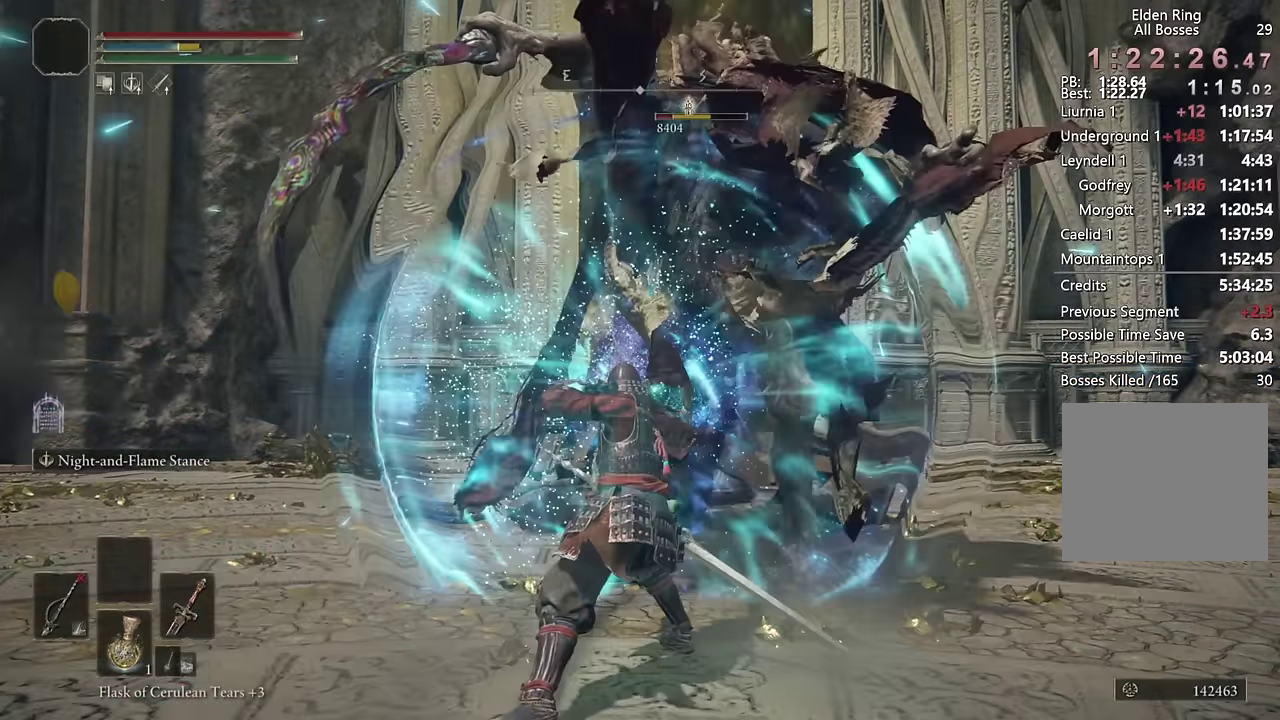
{"buttons": ["L2"], "left_stick": "up", "right_stick": "center", "events": [[33, "left_stick", "up"], [133, "right_stick", "center"], [483, "L2", "down"]]}
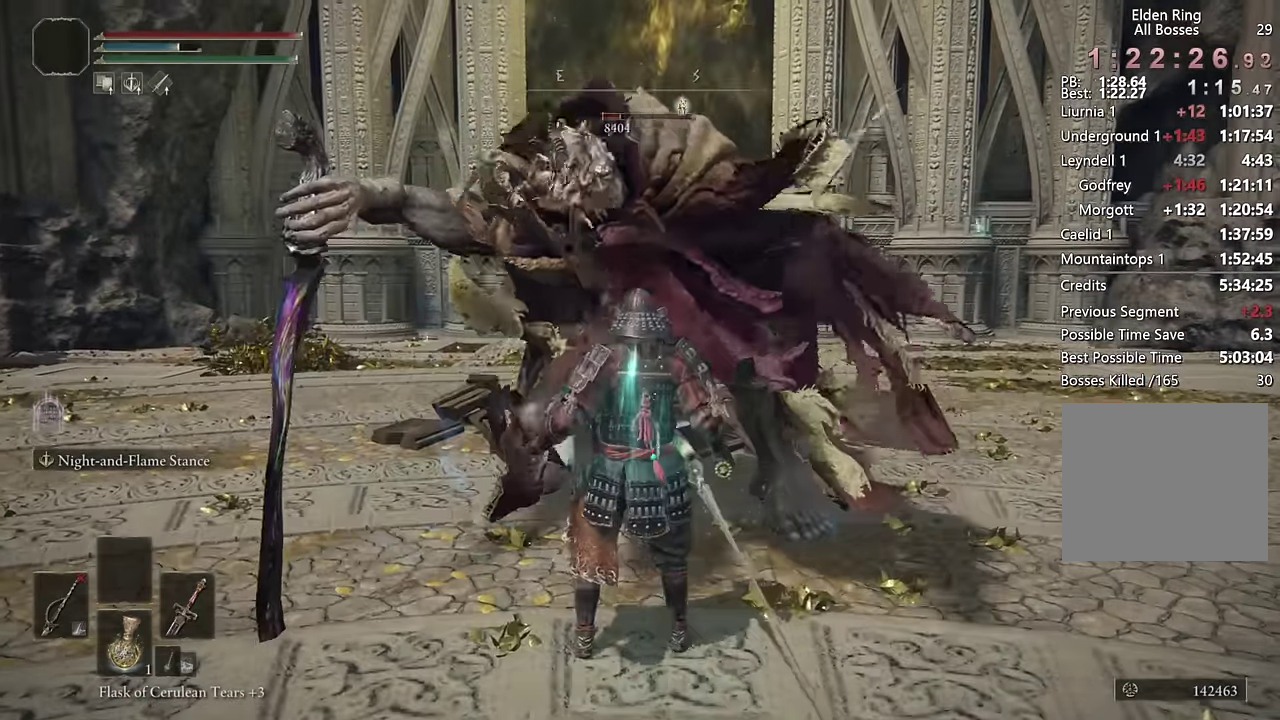
{"buttons": ["L2", "R1"], "left_stick": "up", "right_stick": "center", "events": [[167, "R1", "down"]]}
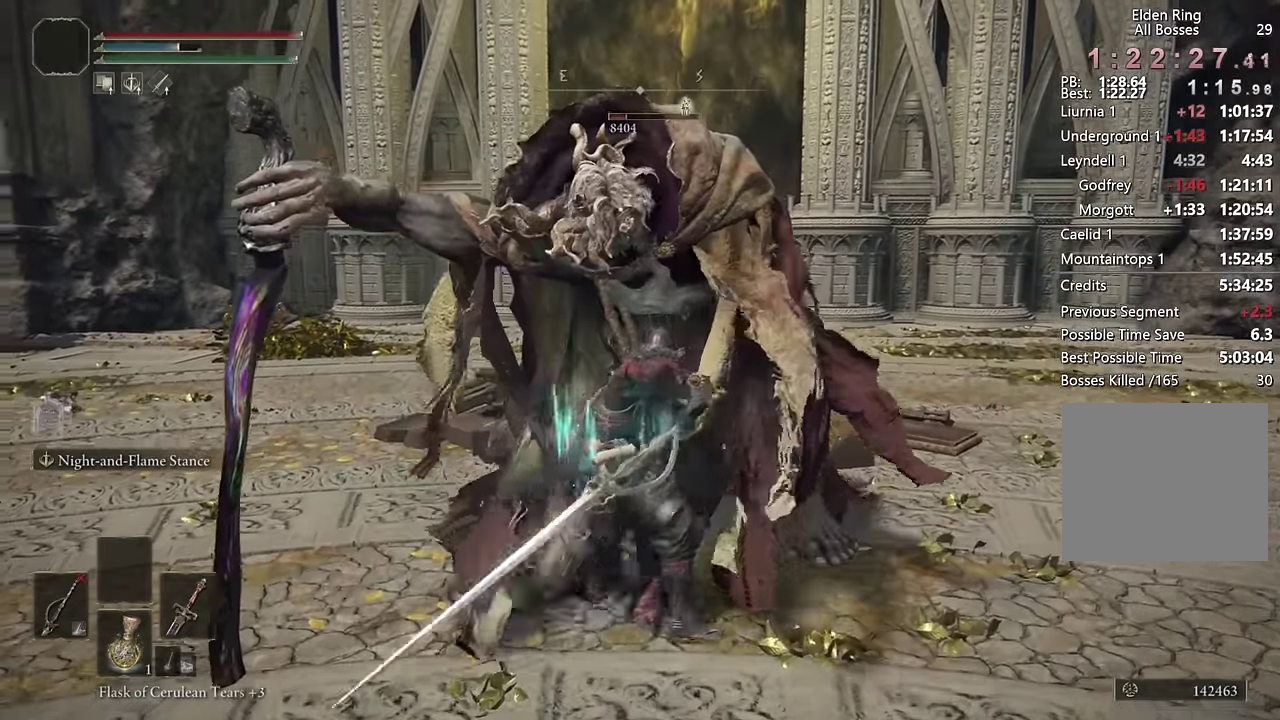
{"buttons": ["L2", "R1"], "left_stick": "up", "right_stick": "center", "events": []}
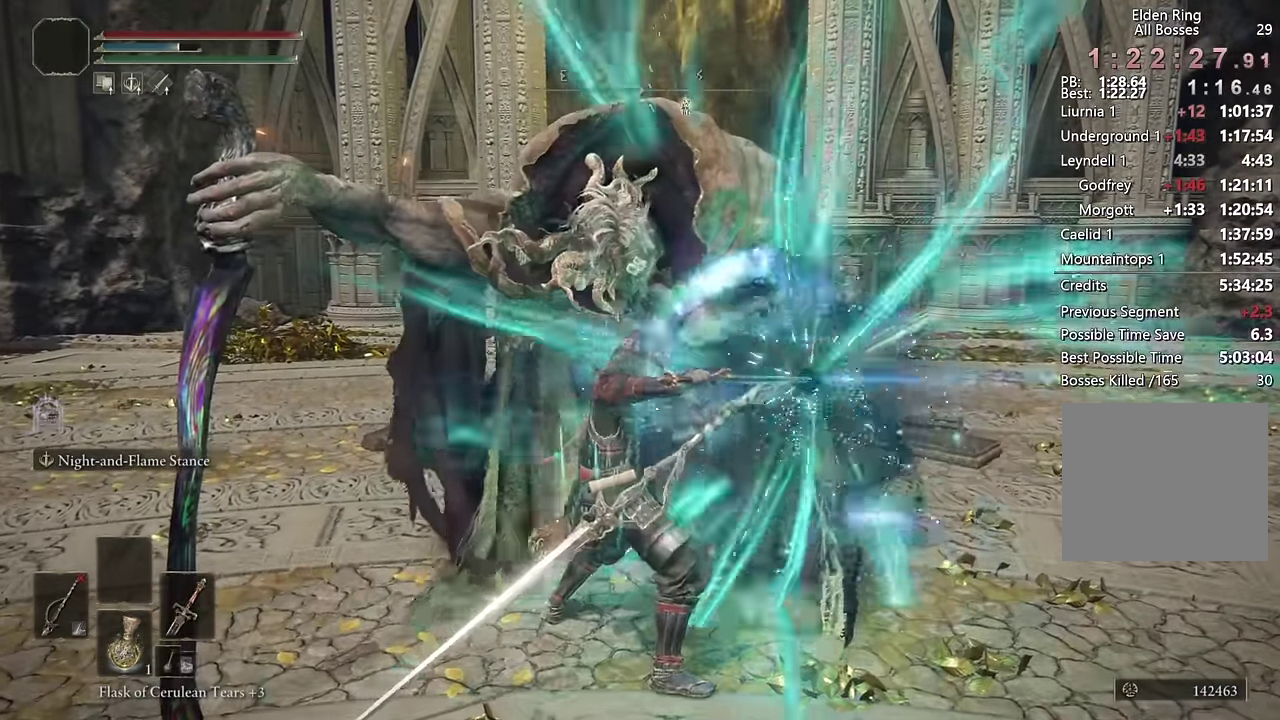
{"buttons": ["L2", "R1"], "left_stick": "up", "right_stick": "center", "events": []}
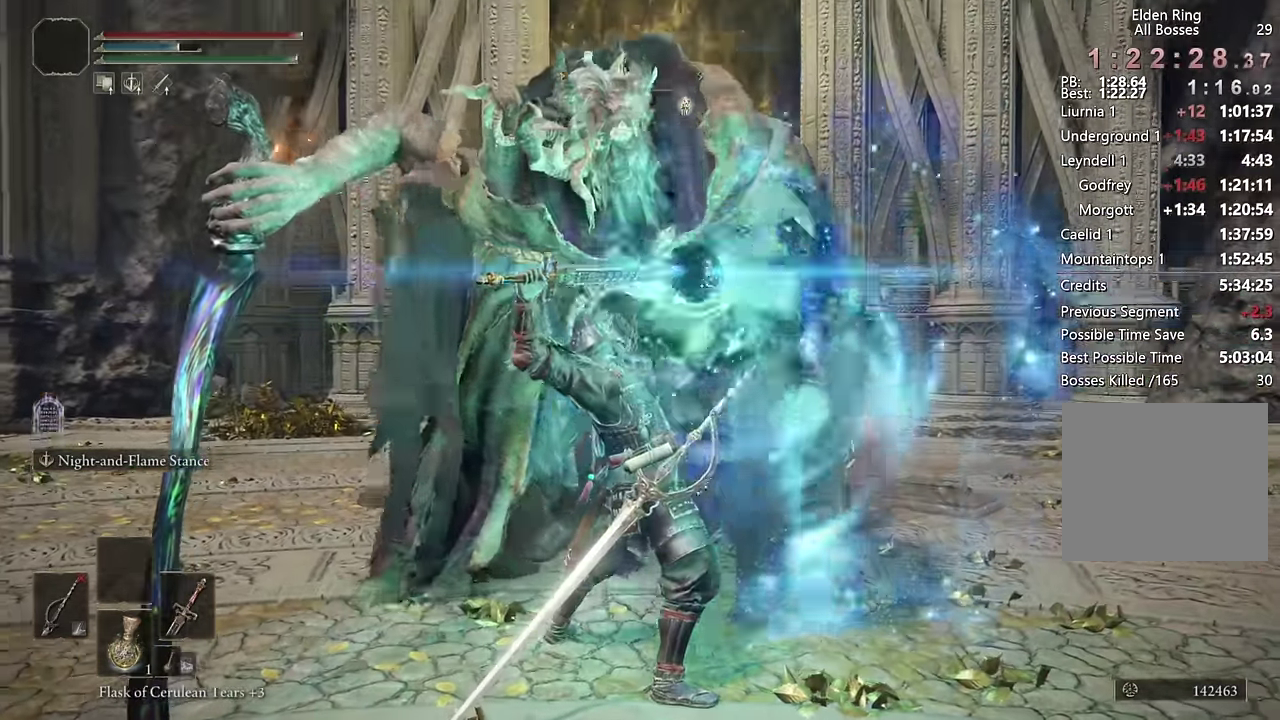
{"buttons": ["L2", "R1"], "left_stick": "up", "right_stick": "center", "events": []}
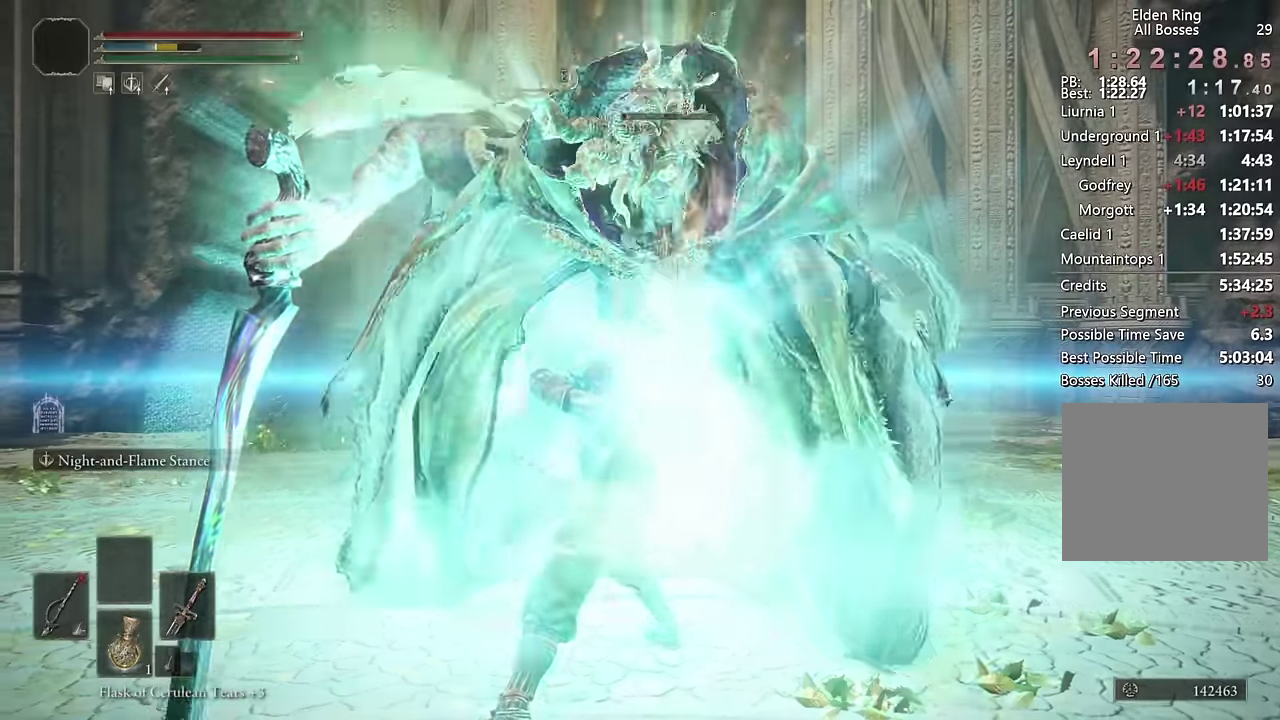
{"buttons": [], "left_stick": "down-left", "right_stick": "center", "events": [[150, "left_stick", "up-right"], [433, "L2", "up"], [450, "left_stick", "center"], [467, "R1", "up"], [500, "left_stick", "down-left"]]}
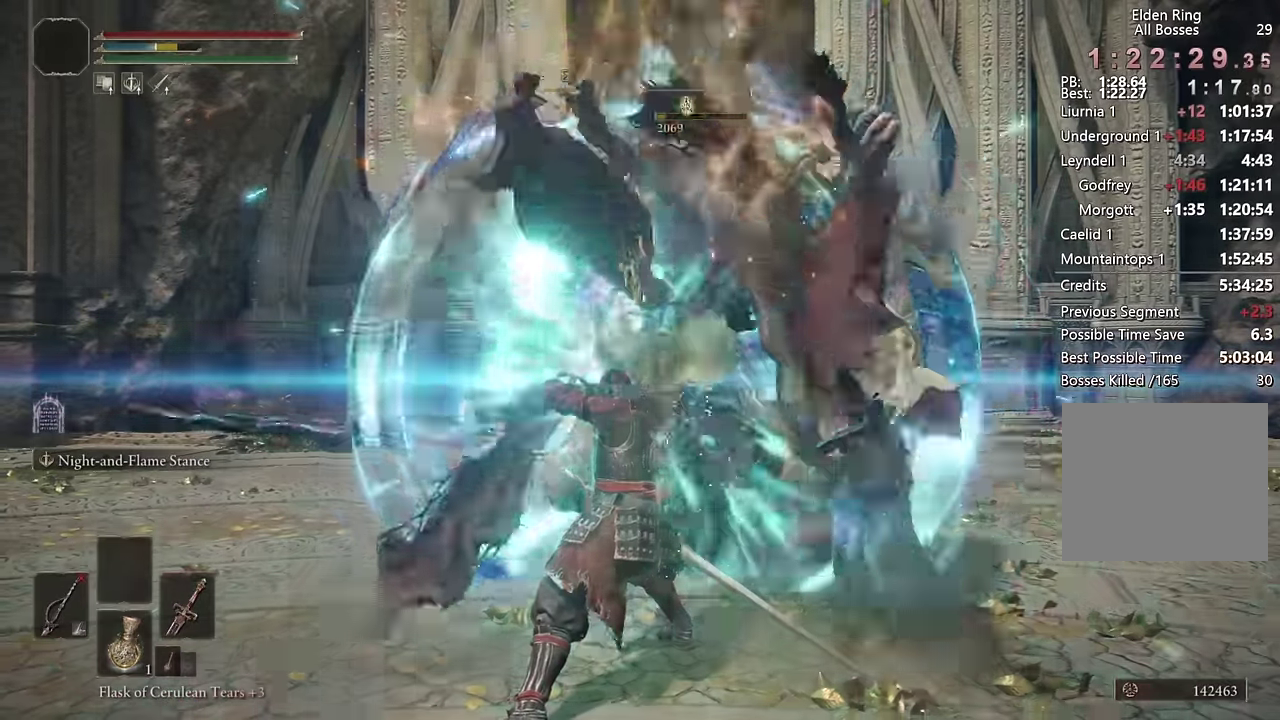
{"buttons": [], "left_stick": "left", "right_stick": "center", "events": [[100, "right_stick", "down-left"], [200, "left_stick", "left"], [217, "right_stick", "center"], [383, "right_stick", "left"], [467, "right_stick", "center"]]}
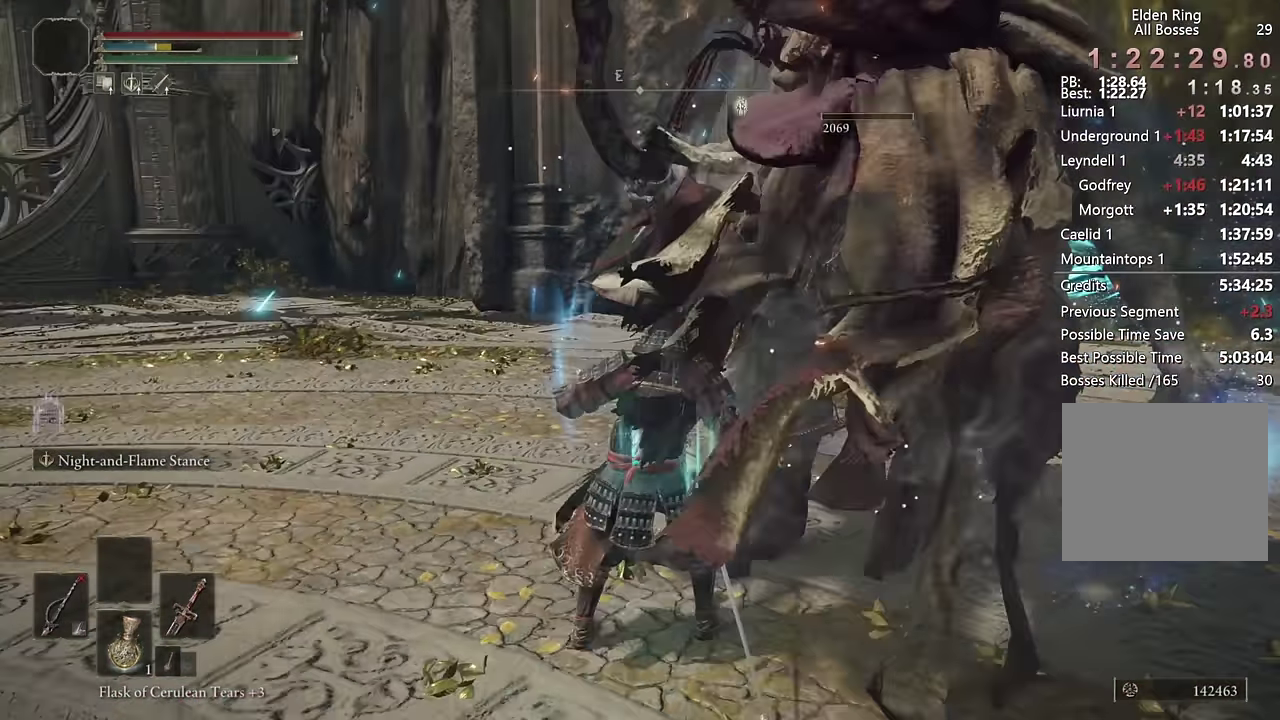
{"buttons": [], "left_stick": "left", "right_stick": "center", "events": [[117, "right_stick", "left"], [200, "right_stick", "center"]]}
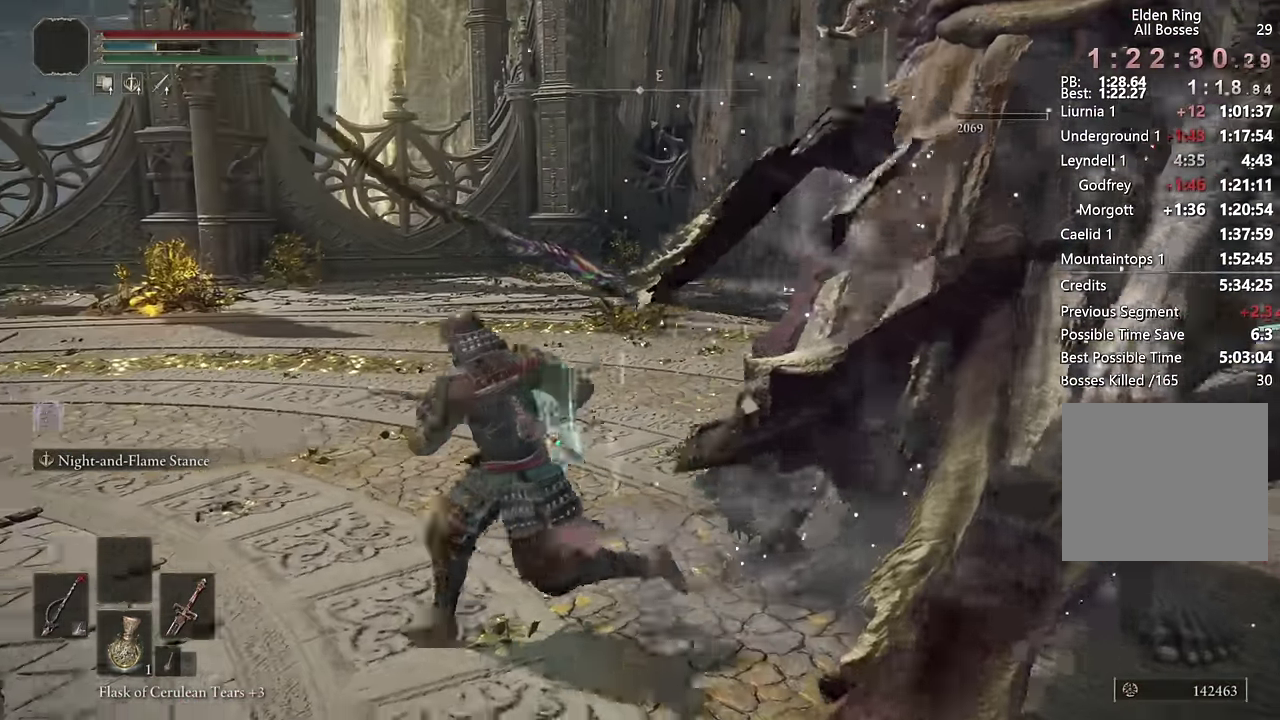
{"buttons": [], "left_stick": "center", "right_stick": "center", "events": [[300, "left_stick", "center"]]}